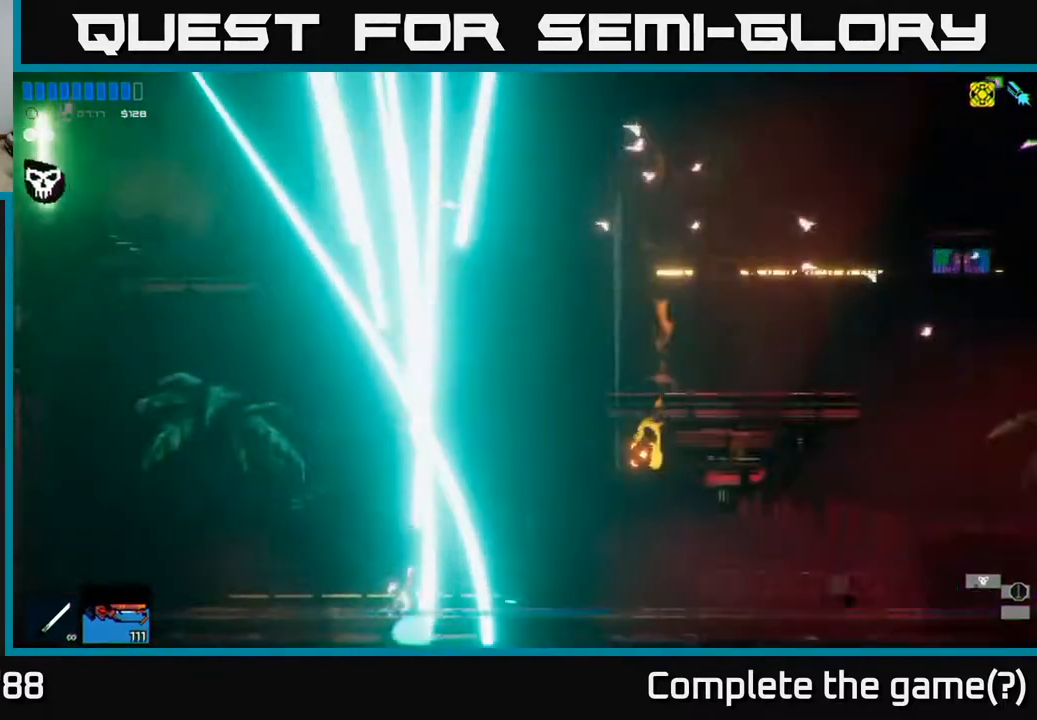
Gameplay with a controller (Xbox layout); each line is a JSON object with the inputs held at the frame after it. "events" lists button and stick changes between this image and that frame as [ms after this image, input, new state], when the widget could be followed in between.
{"buttons": [], "left_stick": "center", "right_stick": "center", "events": [[400, "right_stick", "center"]]}
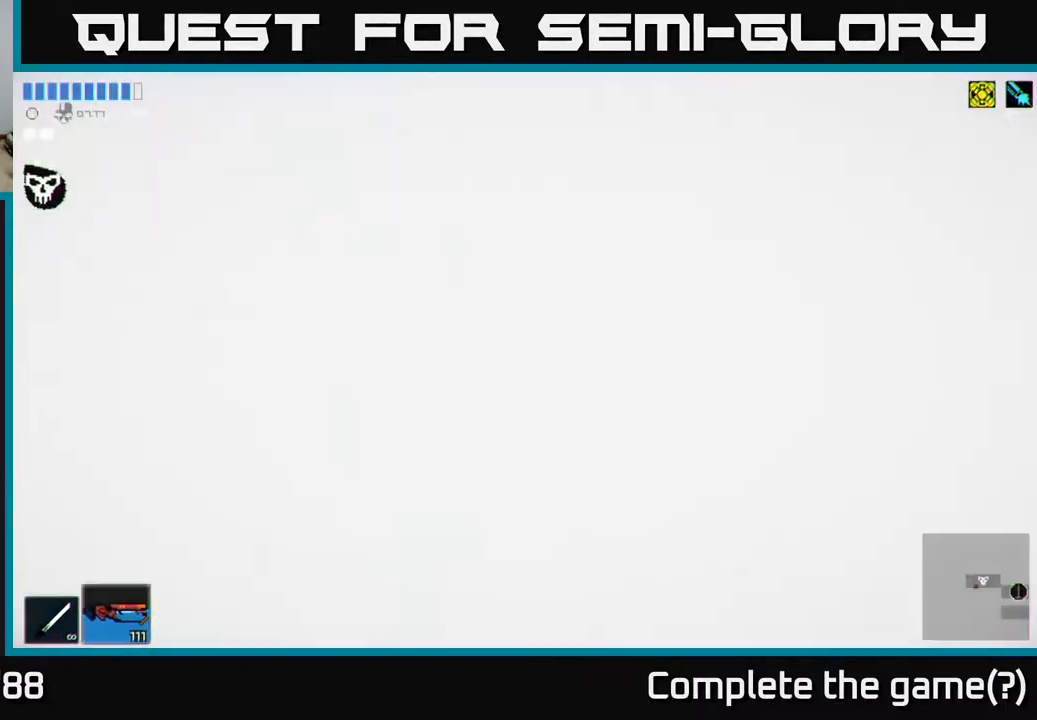
{"buttons": [], "left_stick": "center", "right_stick": "center", "events": []}
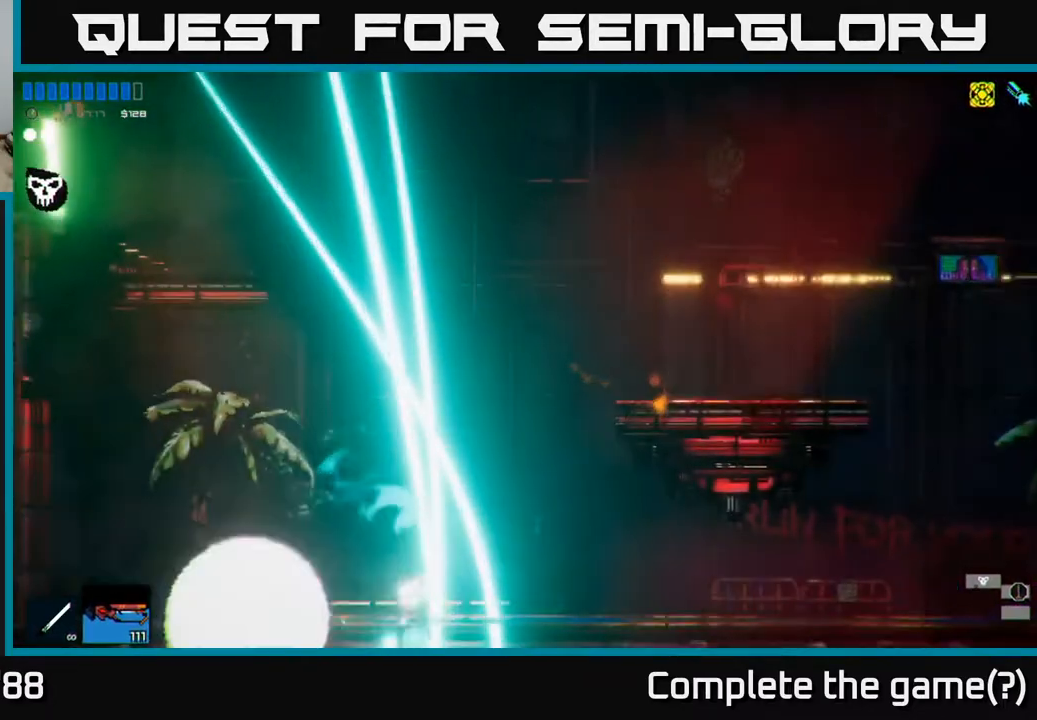
{"buttons": [], "left_stick": "center", "right_stick": "center", "events": []}
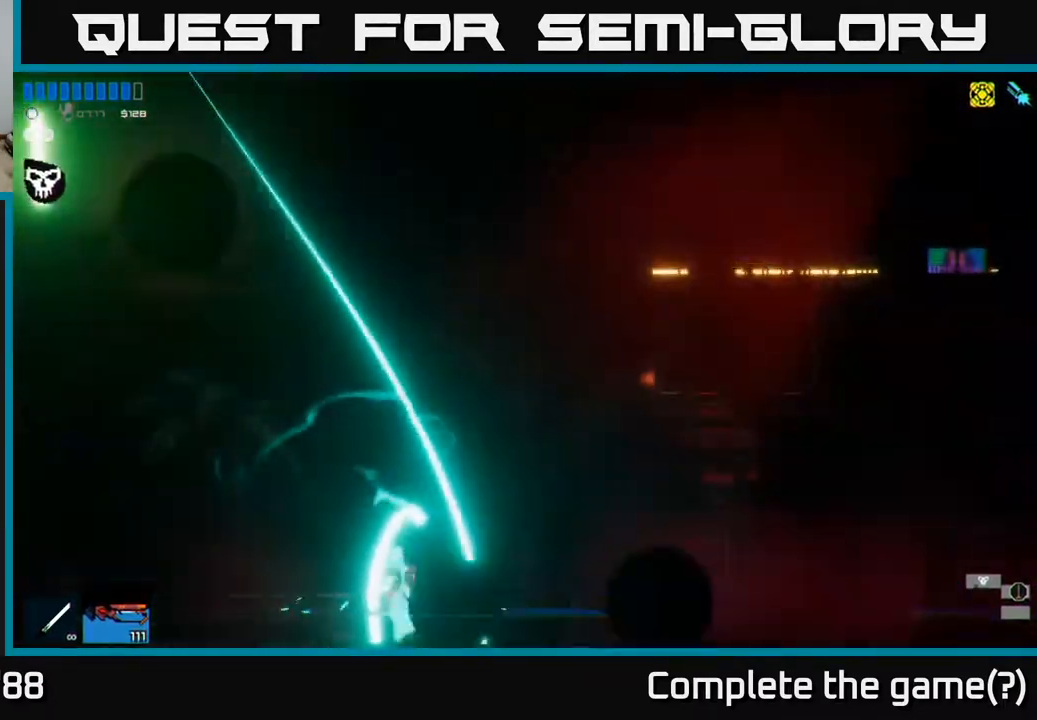
{"buttons": [], "left_stick": "center", "right_stick": "center", "events": []}
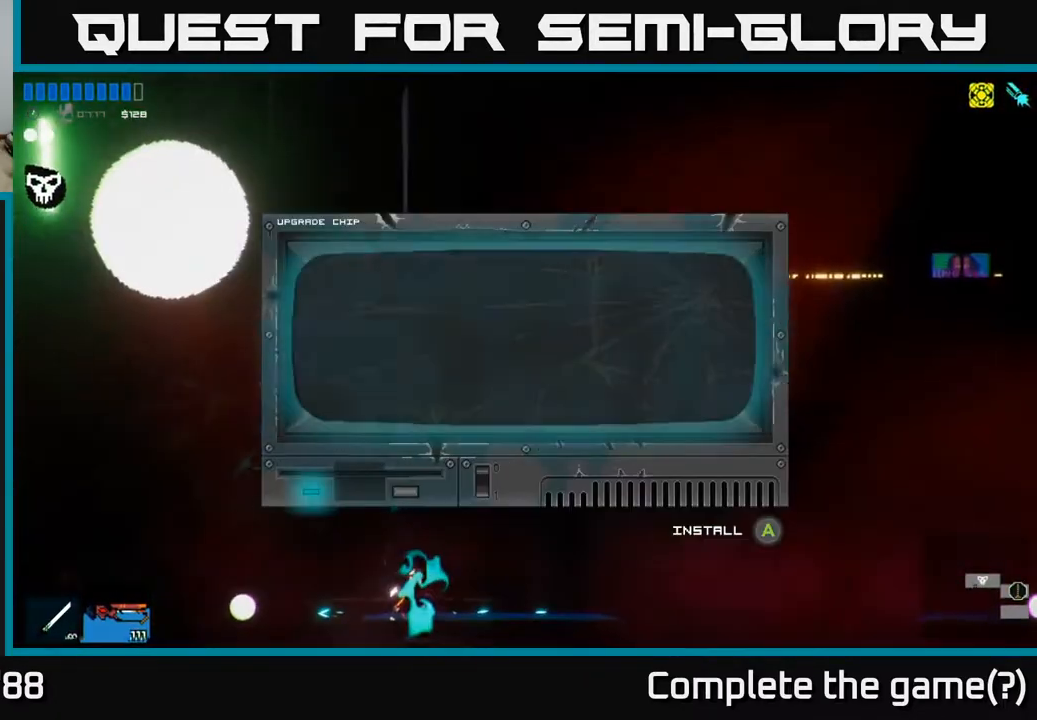
{"buttons": [], "left_stick": "right", "right_stick": "center", "events": [[450, "left_stick", "right"]]}
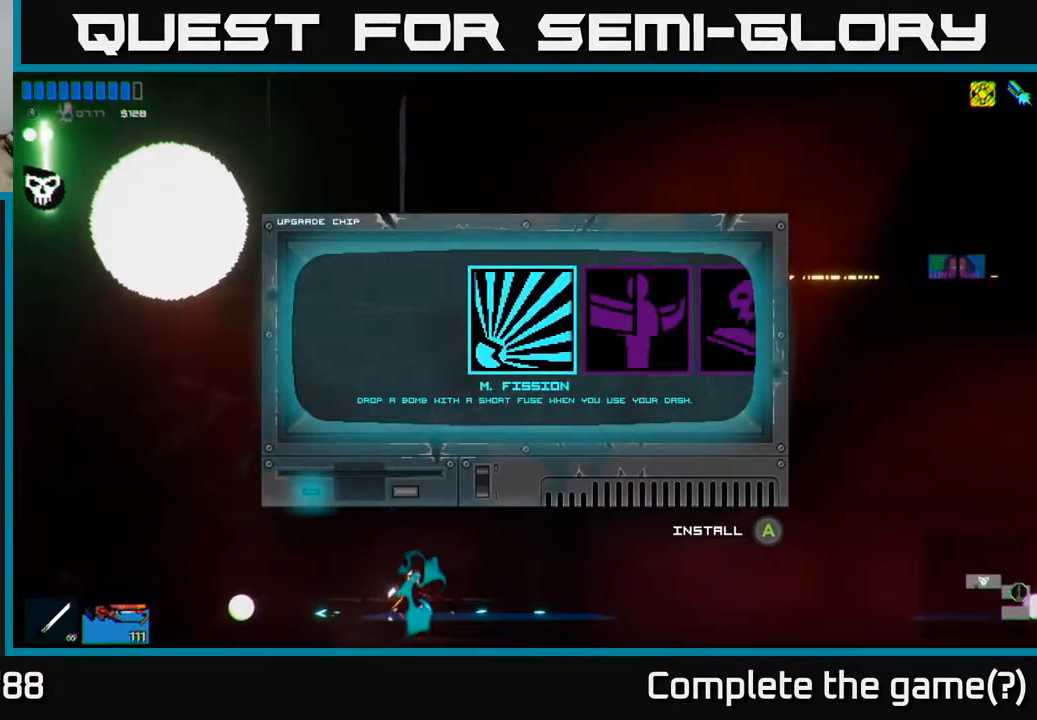
{"buttons": [], "left_stick": "center", "right_stick": "center", "events": [[117, "left_stick", "center"], [183, "left_stick", "right"], [350, "left_stick", "center"]]}
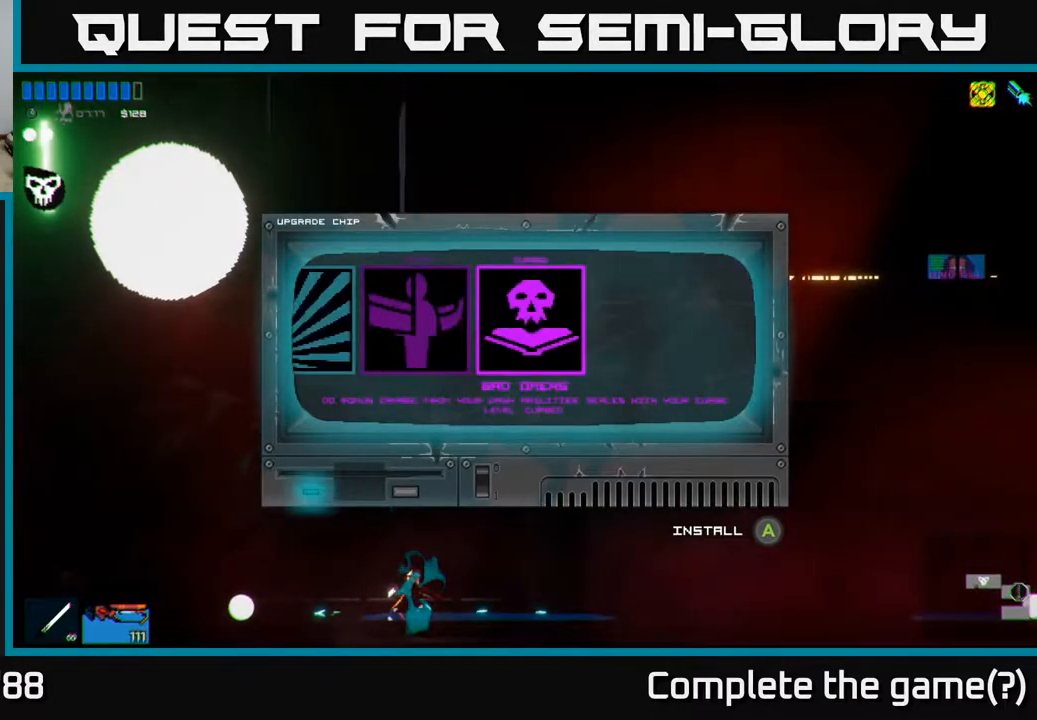
{"buttons": [], "left_stick": "center", "right_stick": "center", "events": [[167, "left_stick", "left"], [317, "left_stick", "center"]]}
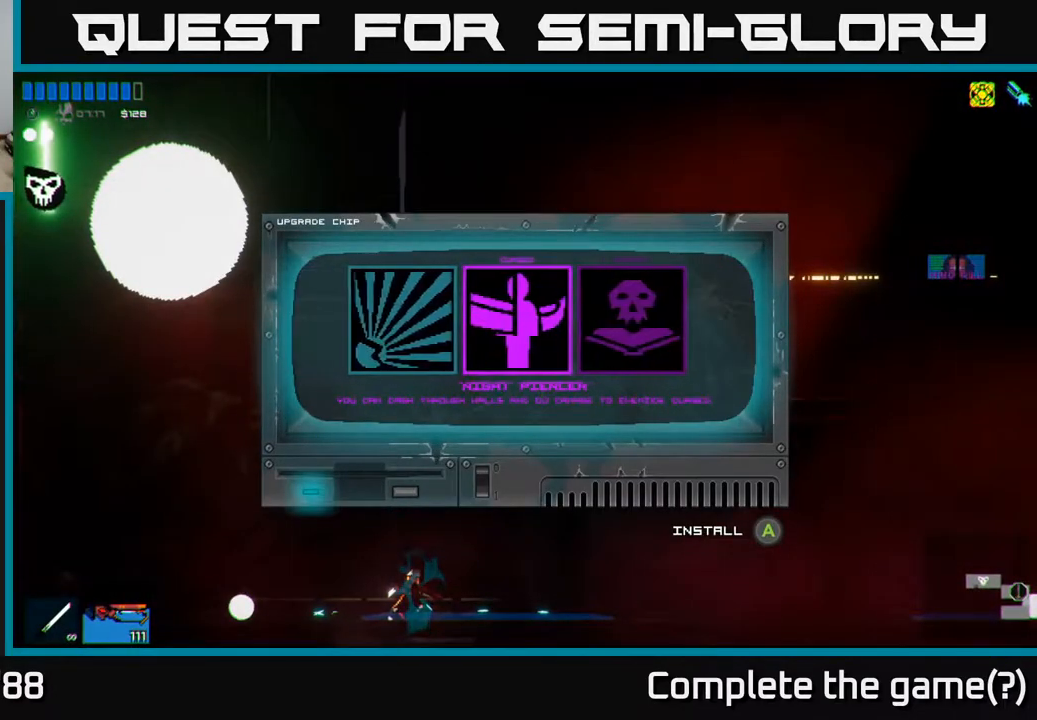
{"buttons": [], "left_stick": "center", "right_stick": "center", "events": []}
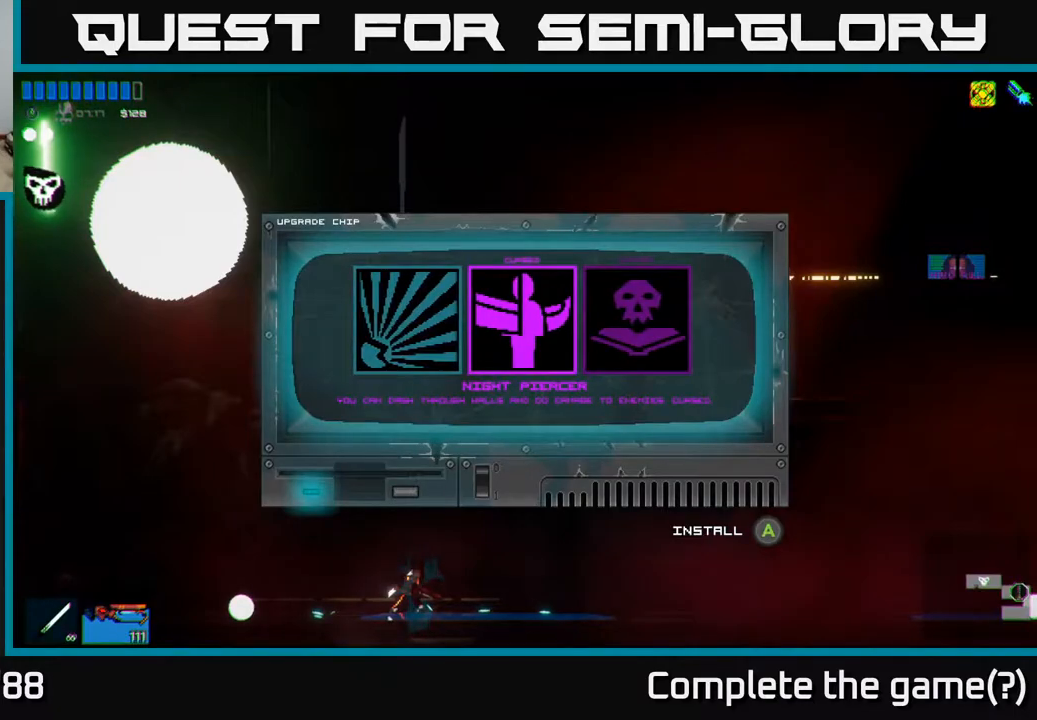
{"buttons": [], "left_stick": "left", "right_stick": "up", "events": [[200, "A", "down"], [267, "A", "up"], [500, "left_stick", "left"], [500, "right_stick", "up"]]}
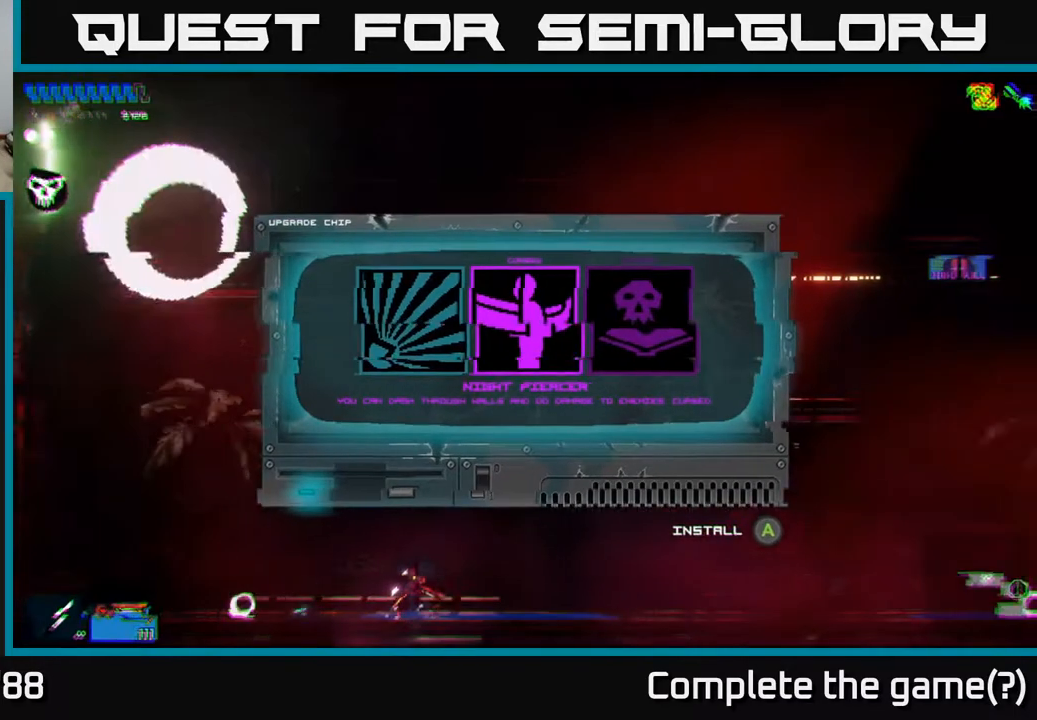
{"buttons": ["A"], "left_stick": "center", "right_stick": "up", "events": [[183, "A", "down"], [467, "left_stick", "center"]]}
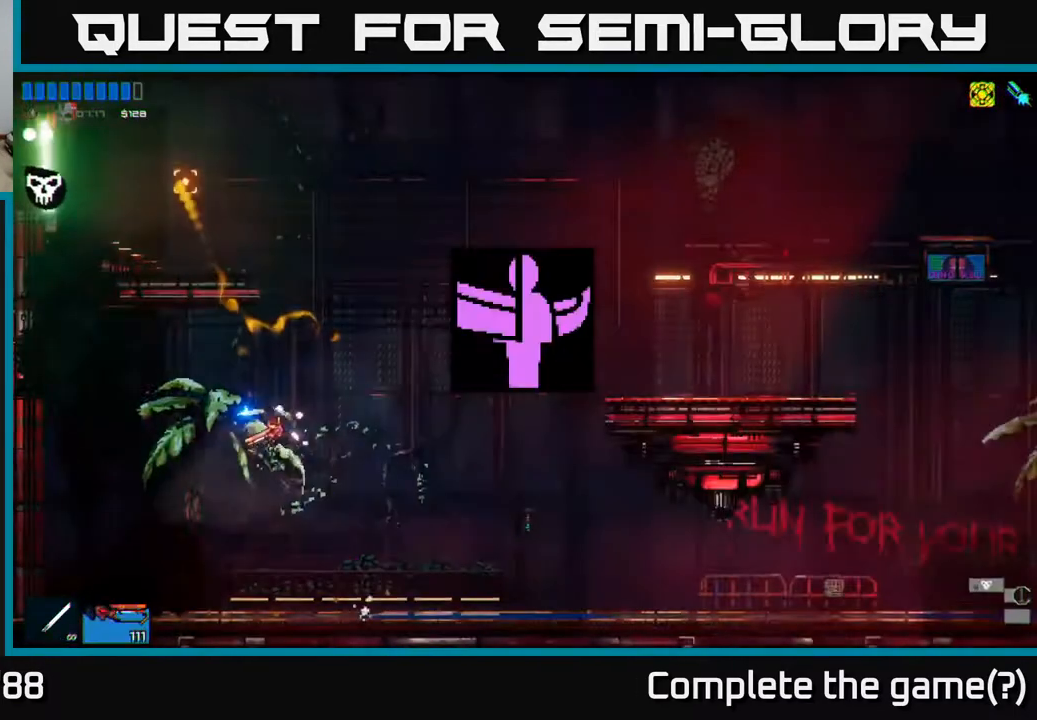
{"buttons": ["L1"], "left_stick": "up", "right_stick": "up", "events": [[17, "A", "up"], [33, "left_stick", "right"], [233, "A", "down"], [267, "left_stick", "up"], [400, "A", "up"], [417, "L1", "down"]]}
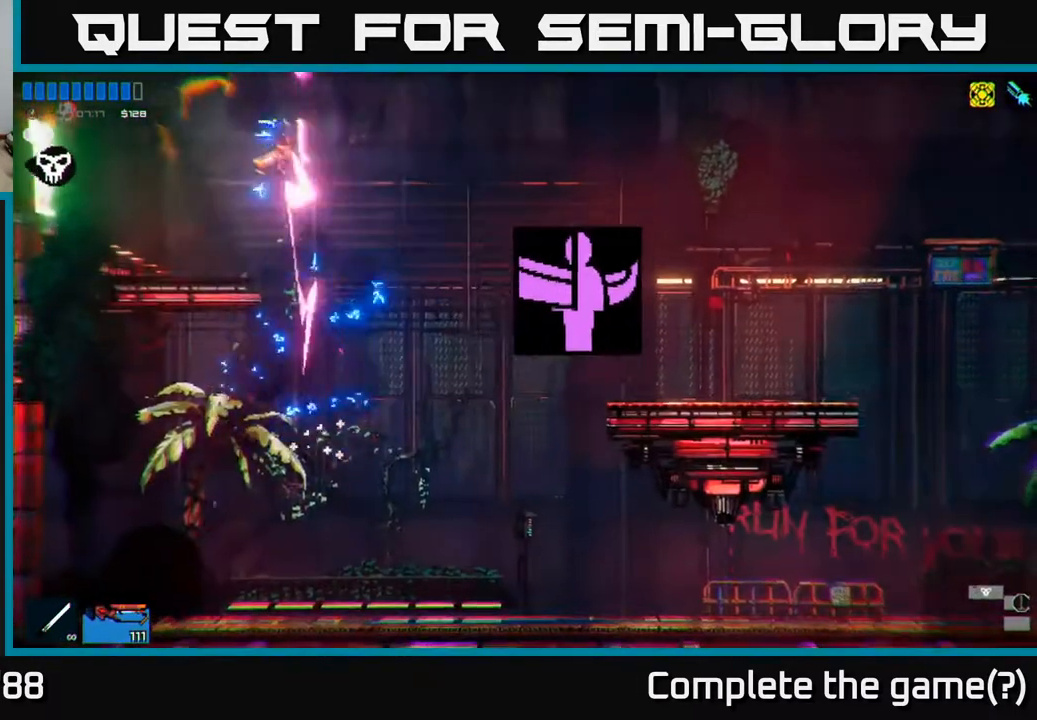
{"buttons": [], "left_stick": "down-left", "right_stick": "up", "events": [[33, "L1", "up"], [33, "left_stick", "left"], [83, "left_stick", "down-left"]]}
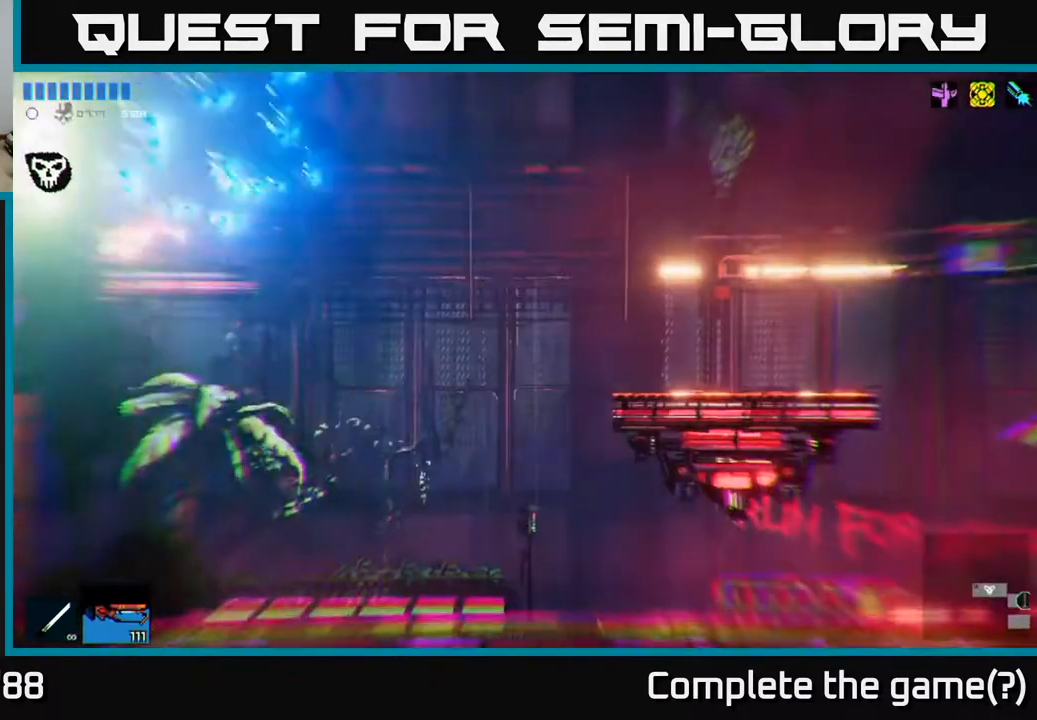
{"buttons": [], "left_stick": "left", "right_stick": "left", "events": [[233, "right_stick", "left"], [267, "left_stick", "left"]]}
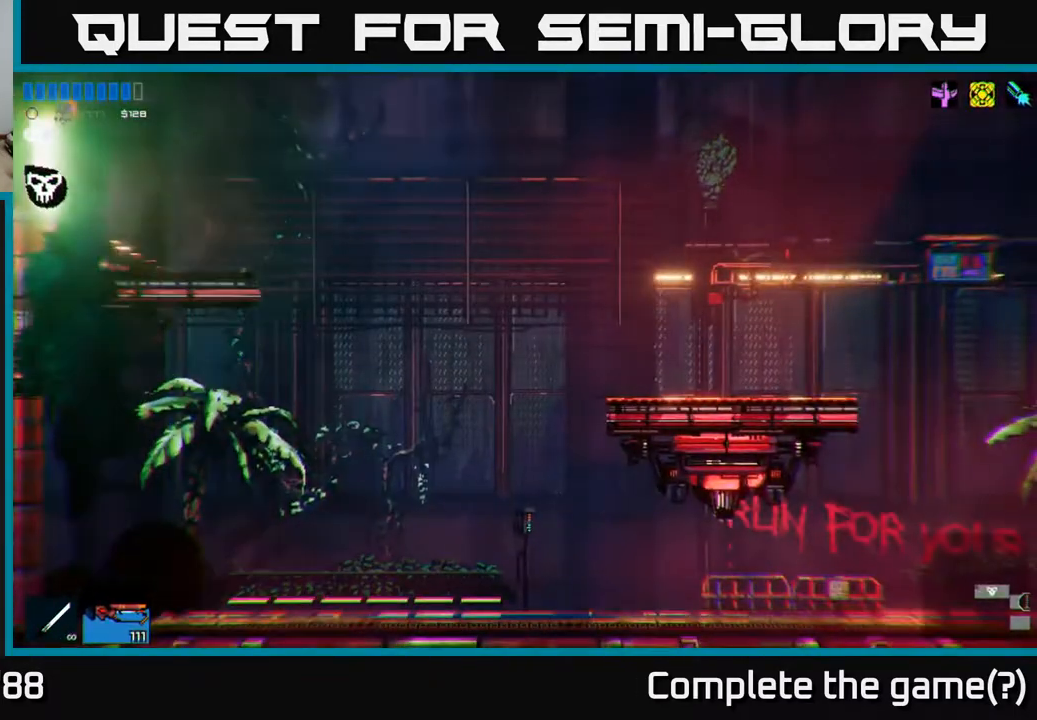
{"buttons": [], "left_stick": "left", "right_stick": "up-left", "events": [[433, "right_stick", "up-left"]]}
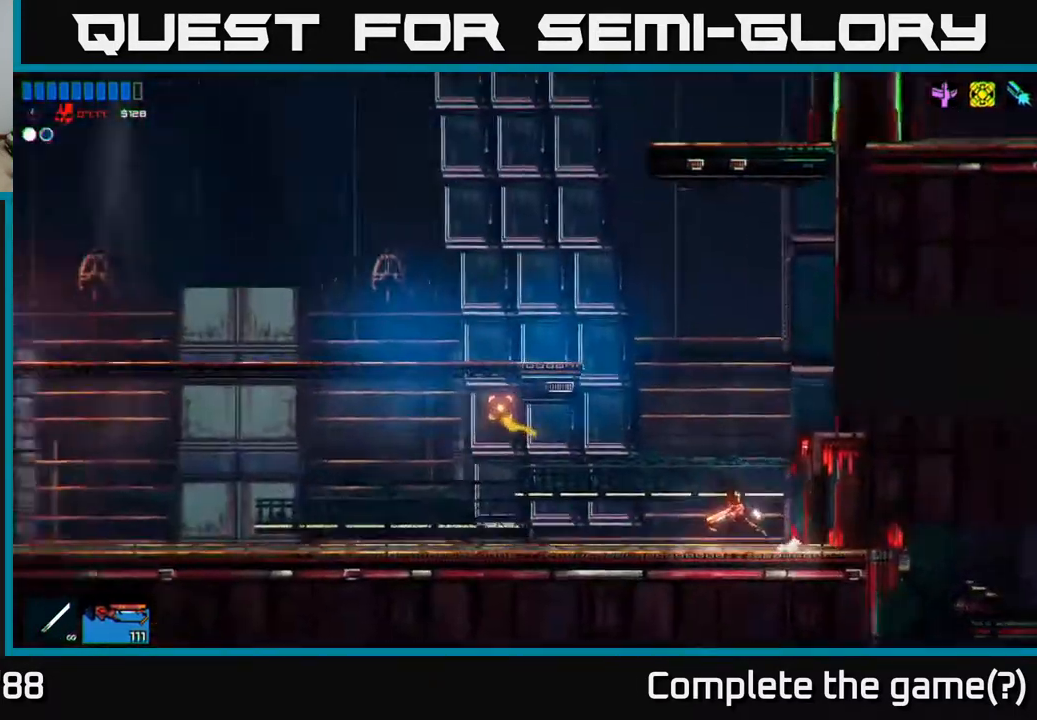
{"buttons": [], "left_stick": "left", "right_stick": "up-left", "events": [[17, "left_stick", "center"], [200, "left_stick", "left"]]}
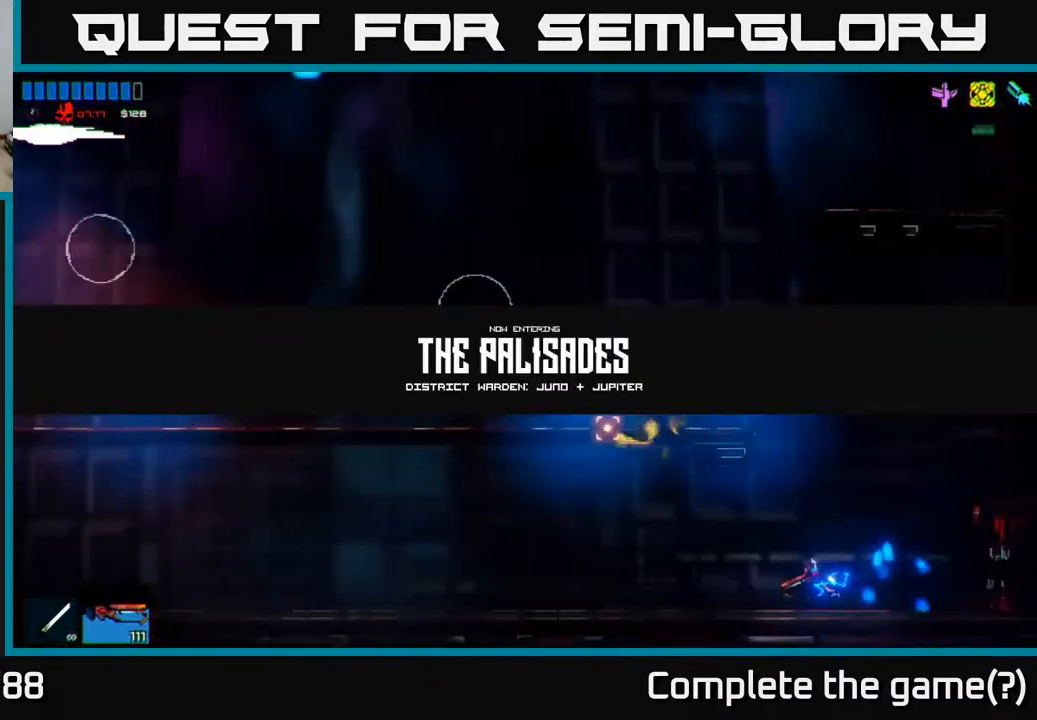
{"buttons": ["A"], "left_stick": "left", "right_stick": "left", "events": [[17, "left_stick", "center"], [233, "A", "down"], [233, "left_stick", "right"], [333, "right_stick", "left"], [367, "left_stick", "up"], [417, "A", "up"], [433, "left_stick", "left"], [500, "A", "down"]]}
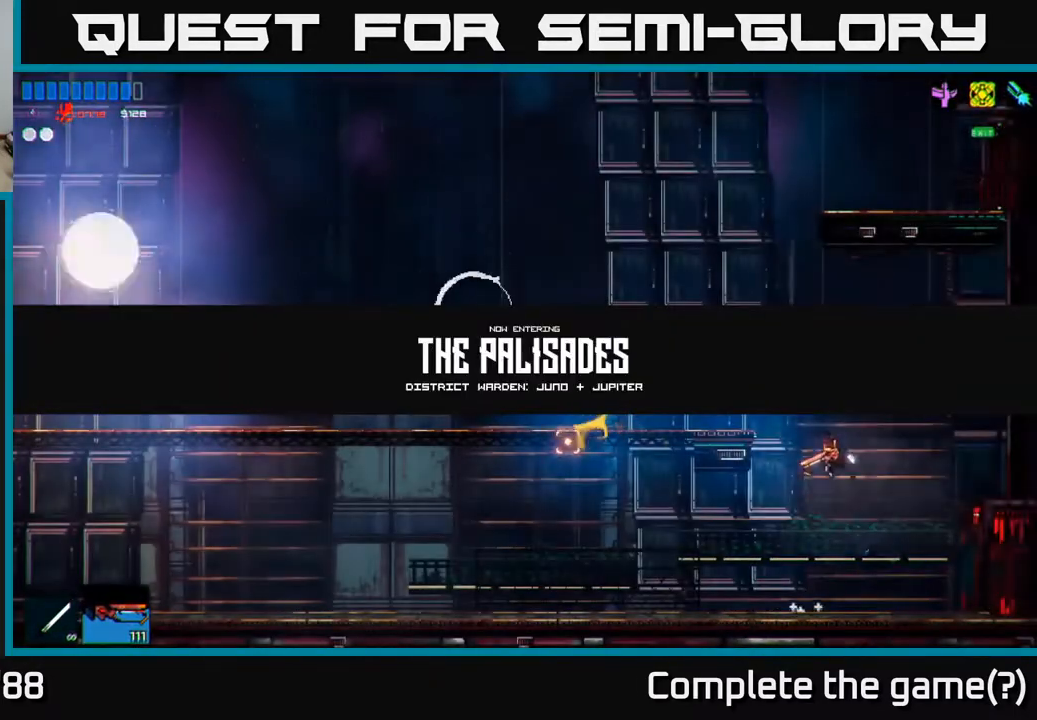
{"buttons": [], "left_stick": "center", "right_stick": "left", "events": [[150, "A", "up"], [150, "R2", "down"], [267, "R2", "up"], [483, "left_stick", "center"]]}
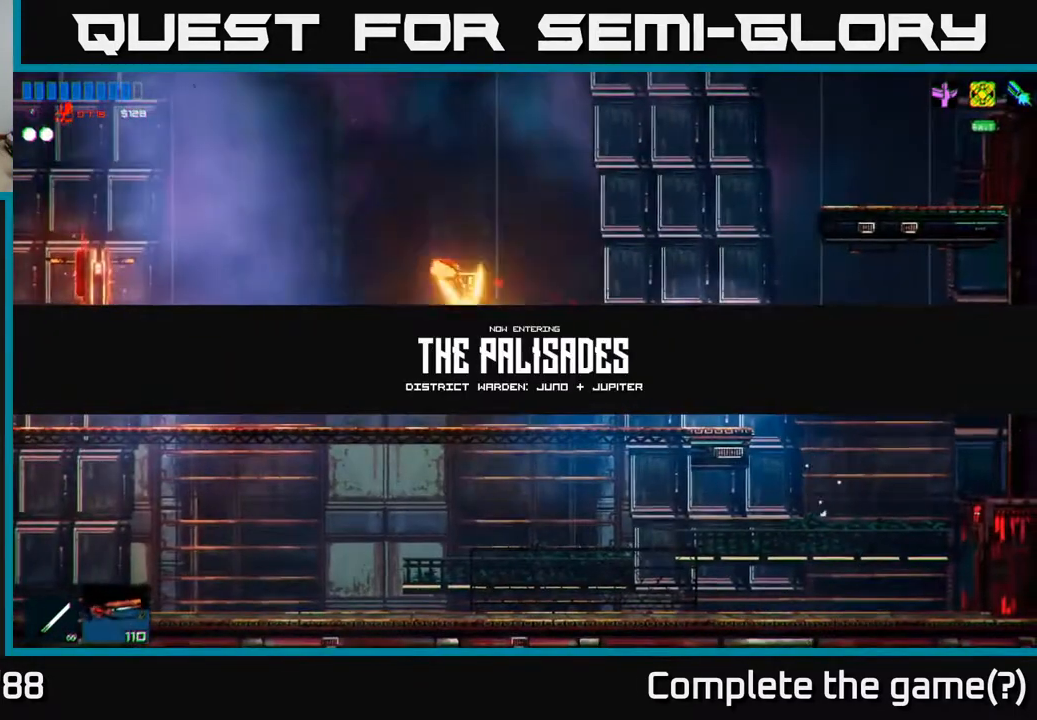
{"buttons": ["R2"], "left_stick": "left", "right_stick": "left", "events": [[100, "left_stick", "left"], [467, "R2", "down"]]}
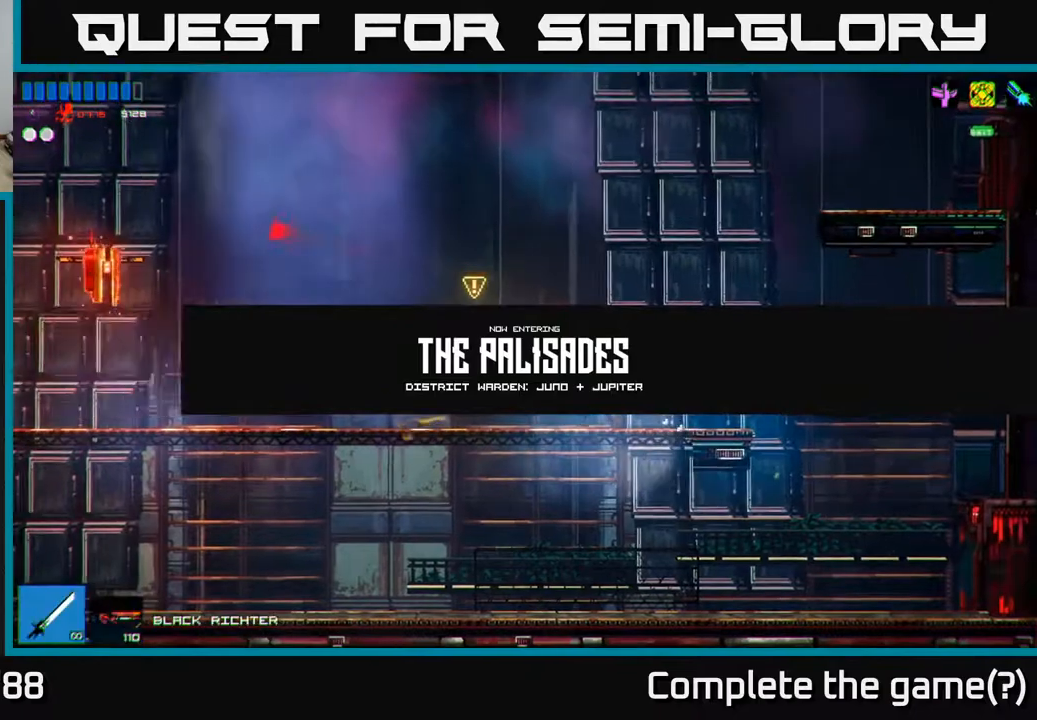
{"buttons": [], "left_stick": "right", "right_stick": "left", "events": [[117, "R2", "up"], [200, "left_stick", "right"]]}
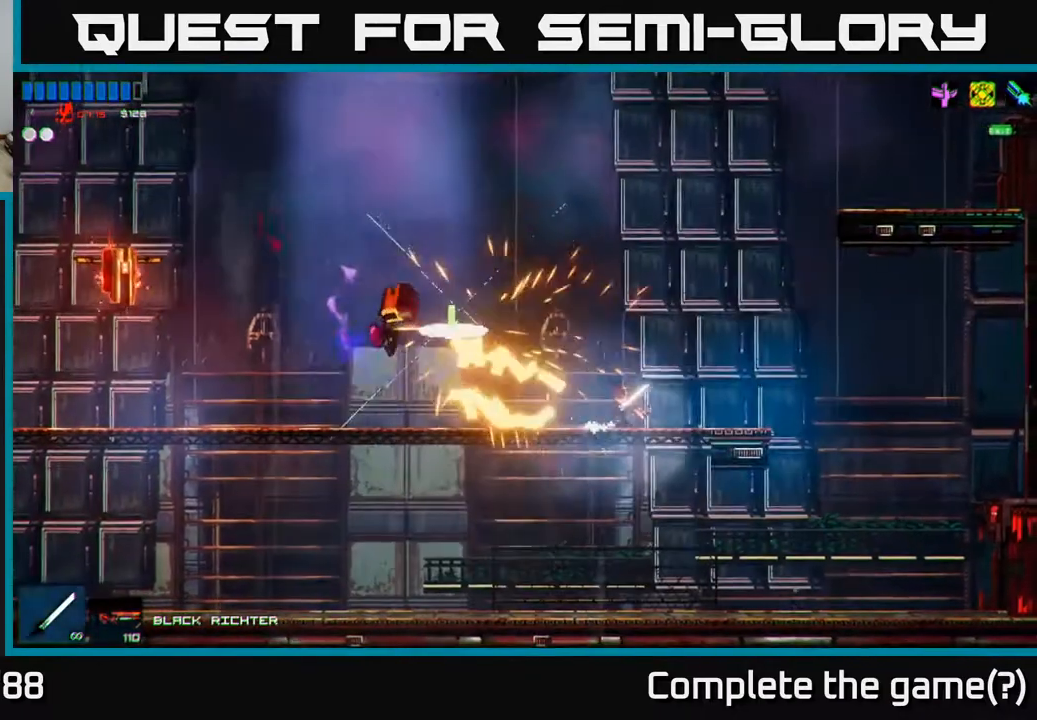
{"buttons": ["R2"], "left_stick": "left", "right_stick": "left", "events": [[183, "left_stick", "left"], [200, "A", "down"], [383, "A", "up"], [483, "R2", "down"]]}
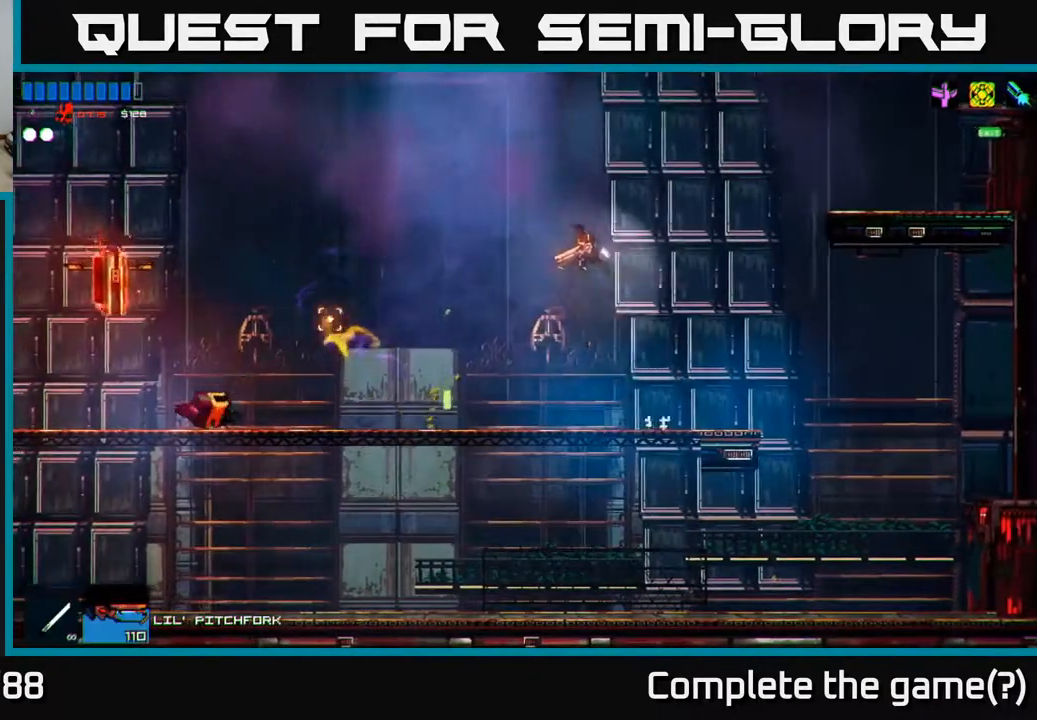
{"buttons": [], "left_stick": "left", "right_stick": "left", "events": [[133, "R2", "up"]]}
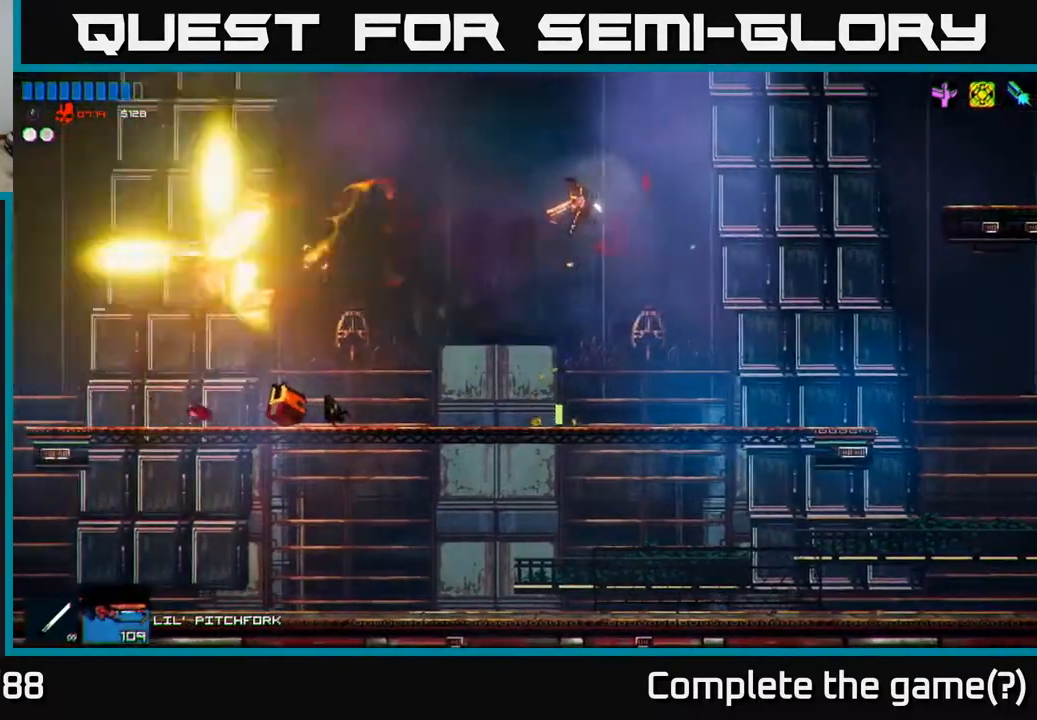
{"buttons": [], "left_stick": "left", "right_stick": "left", "events": [[200, "R2", "down"], [400, "R2", "up"]]}
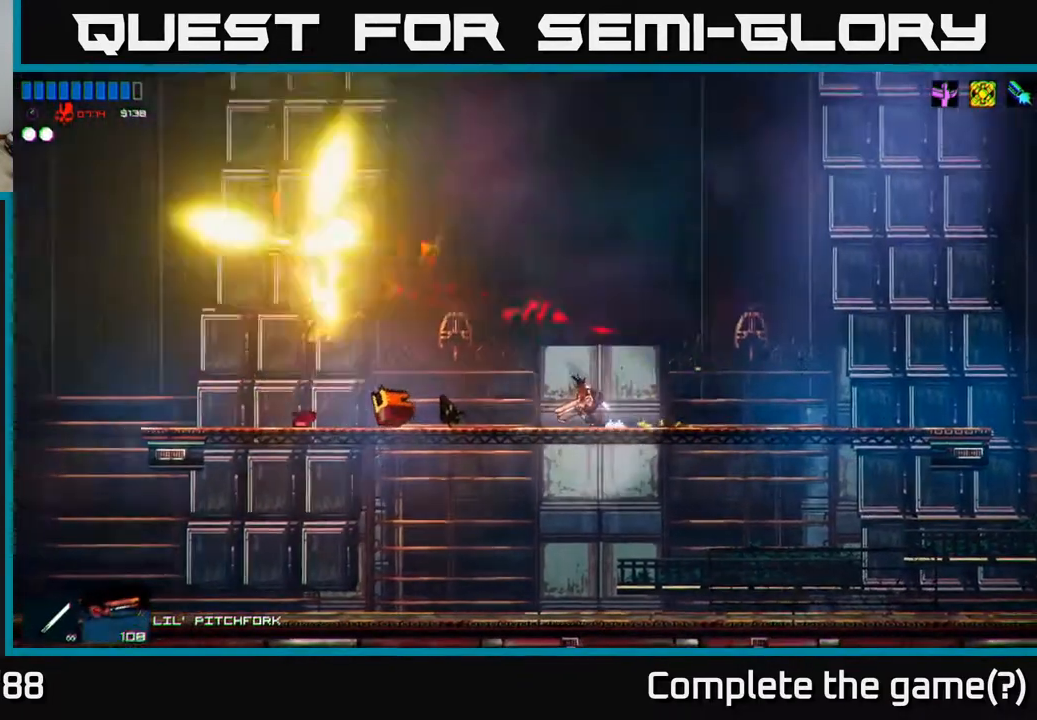
{"buttons": ["A"], "left_stick": "left", "right_stick": "up-left", "events": [[217, "R1", "down"], [283, "right_stick", "up-left"], [317, "R1", "up"], [450, "A", "down"]]}
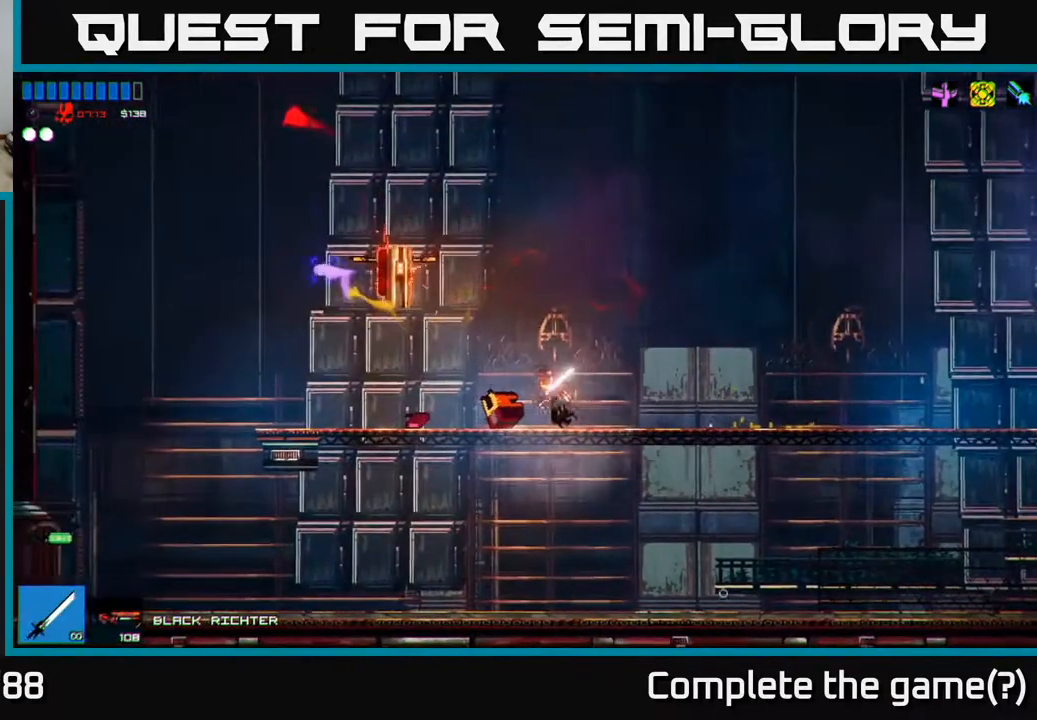
{"buttons": [], "left_stick": "right", "right_stick": "left", "events": [[83, "R2", "down"], [100, "A", "up"], [233, "R2", "up"], [267, "left_stick", "right"], [333, "right_stick", "left"]]}
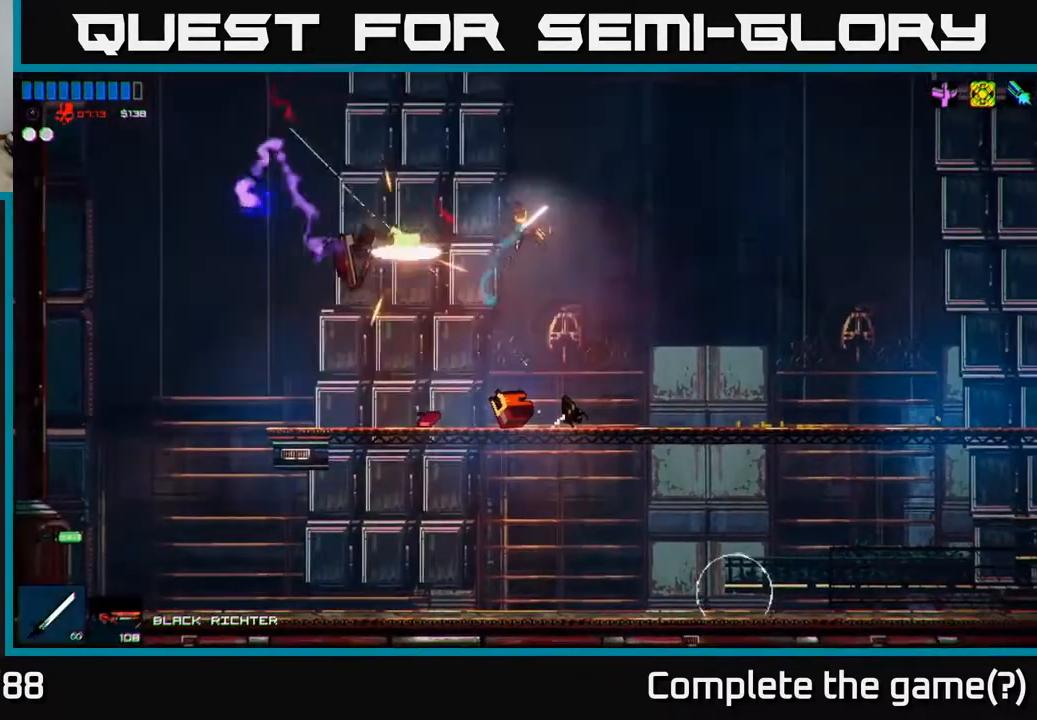
{"buttons": [], "left_stick": "right", "right_stick": "center", "events": [[100, "left_stick", "left"], [217, "right_stick", "center"], [417, "left_stick", "right"]]}
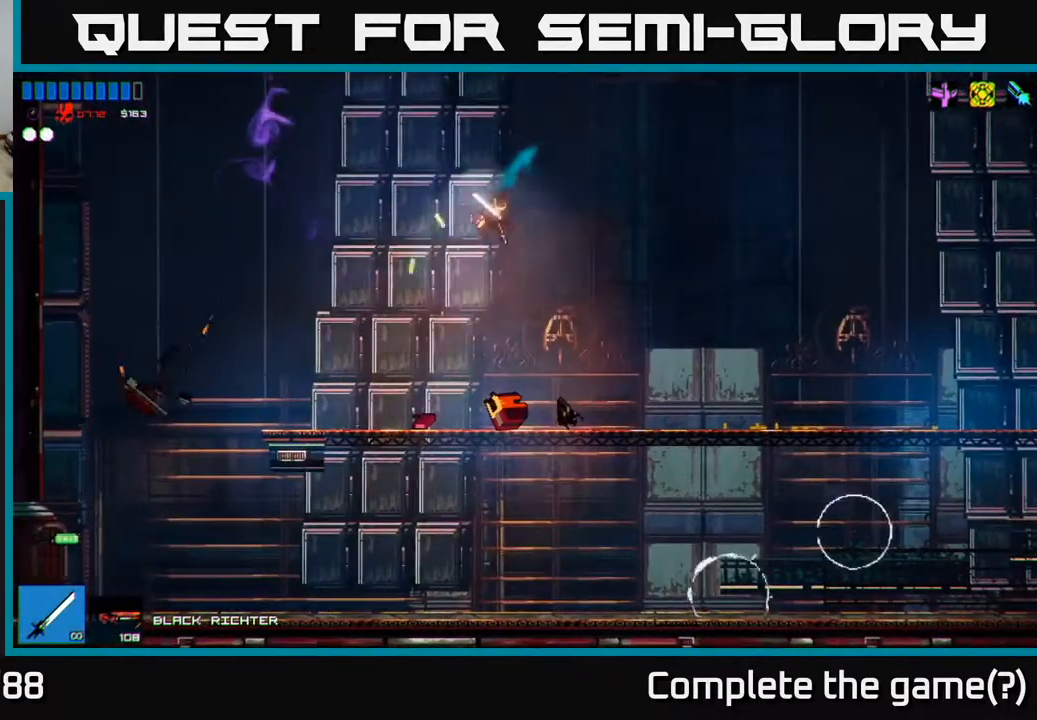
{"buttons": ["R2"], "left_stick": "right", "right_stick": "down", "events": [[67, "right_stick", "down"], [133, "R1", "down"], [217, "R1", "up"], [317, "A", "down"], [417, "R2", "down"], [483, "A", "up"]]}
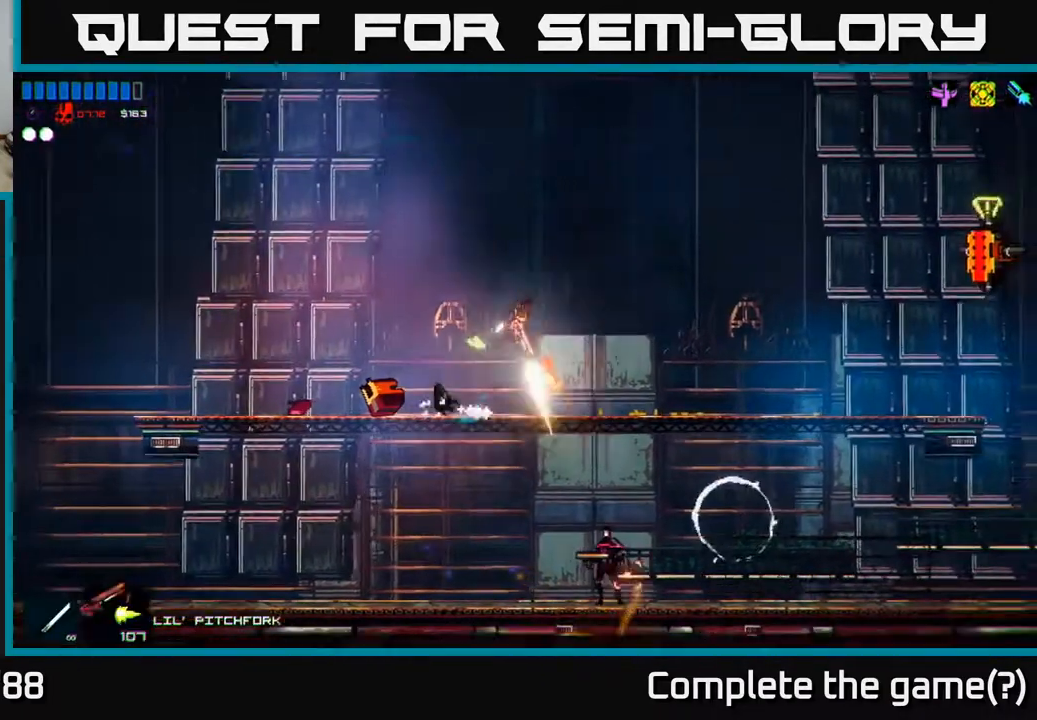
{"buttons": [], "left_stick": "center", "right_stick": "down", "events": [[33, "R2", "up"], [50, "left_stick", "up-right"], [300, "left_stick", "left"], [450, "left_stick", "center"]]}
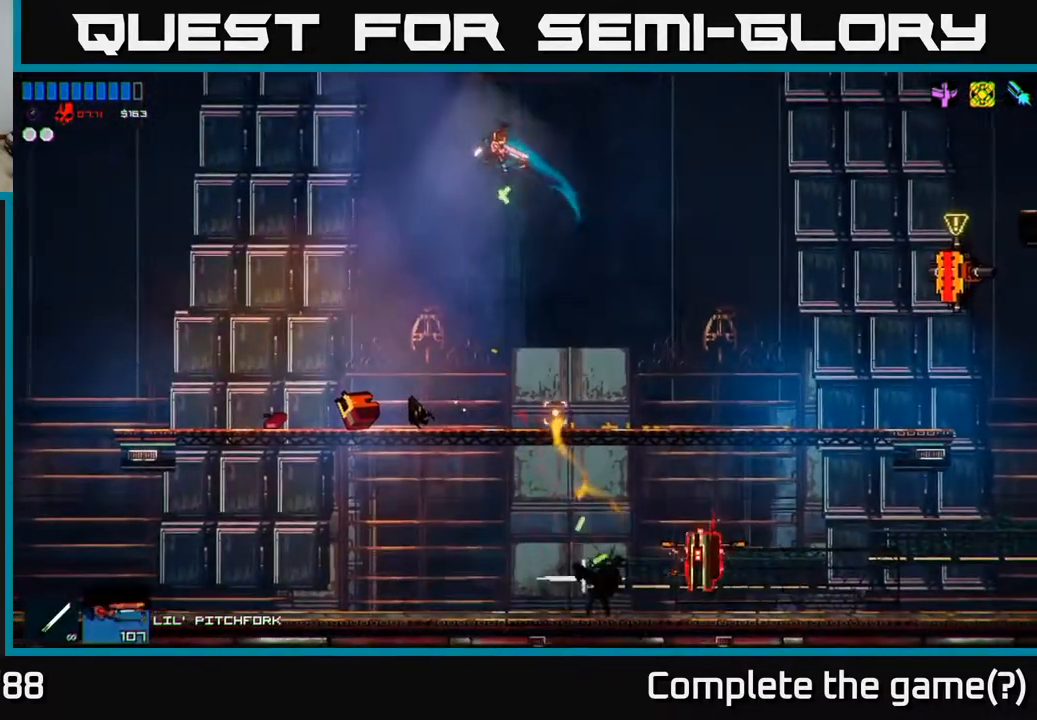
{"buttons": ["R2"], "left_stick": "center", "right_stick": "down-right", "events": [[200, "right_stick", "down-right"], [267, "left_stick", "right"], [433, "R2", "down"], [500, "left_stick", "center"]]}
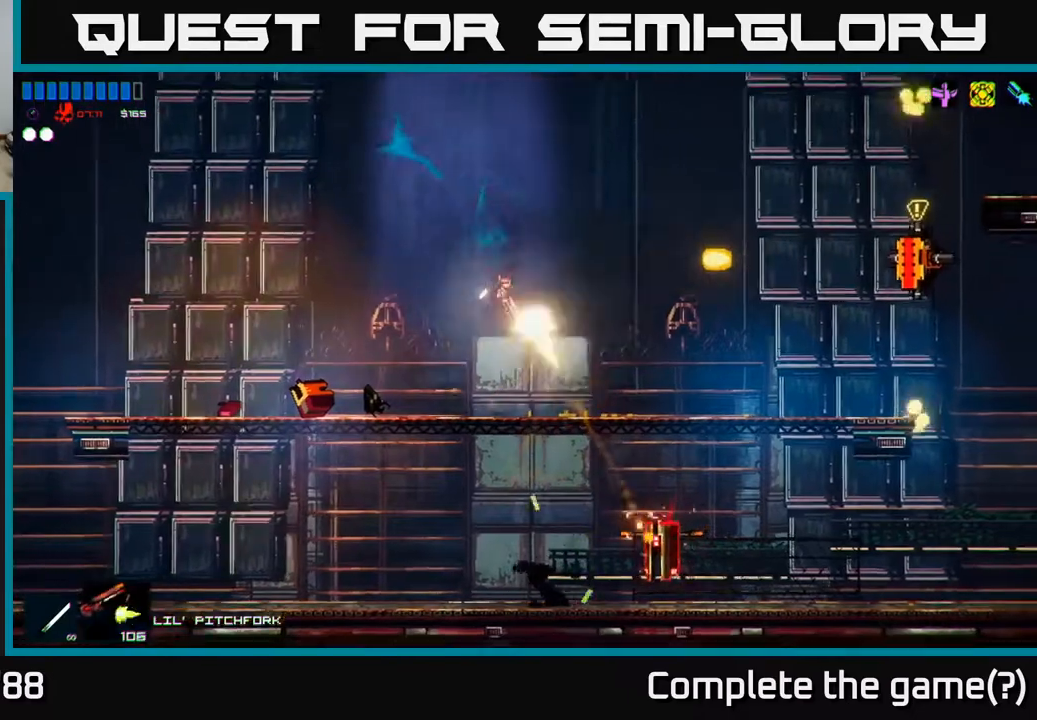
{"buttons": ["R2"], "left_stick": "down-right", "right_stick": "down-right", "events": [[33, "R2", "up"], [83, "left_stick", "right"], [117, "R1", "down"], [217, "R1", "up"], [467, "R2", "down"], [483, "left_stick", "down-right"]]}
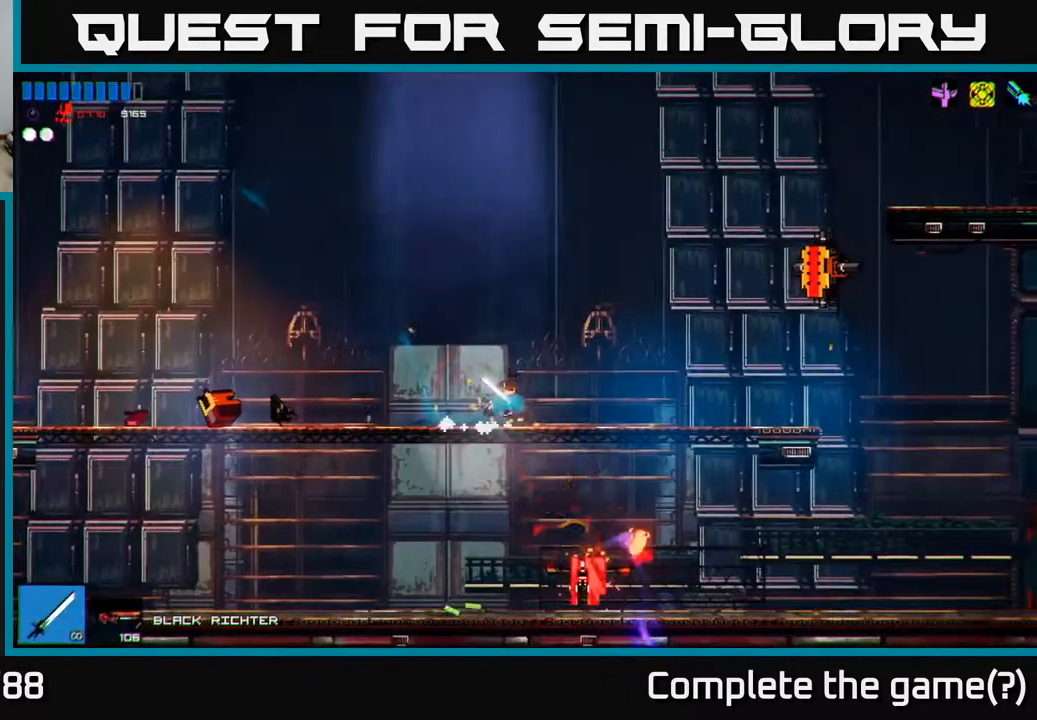
{"buttons": [], "left_stick": "right", "right_stick": "right", "events": [[100, "R2", "up"], [133, "left_stick", "right"], [350, "left_stick", "center"], [383, "right_stick", "right"], [500, "left_stick", "right"]]}